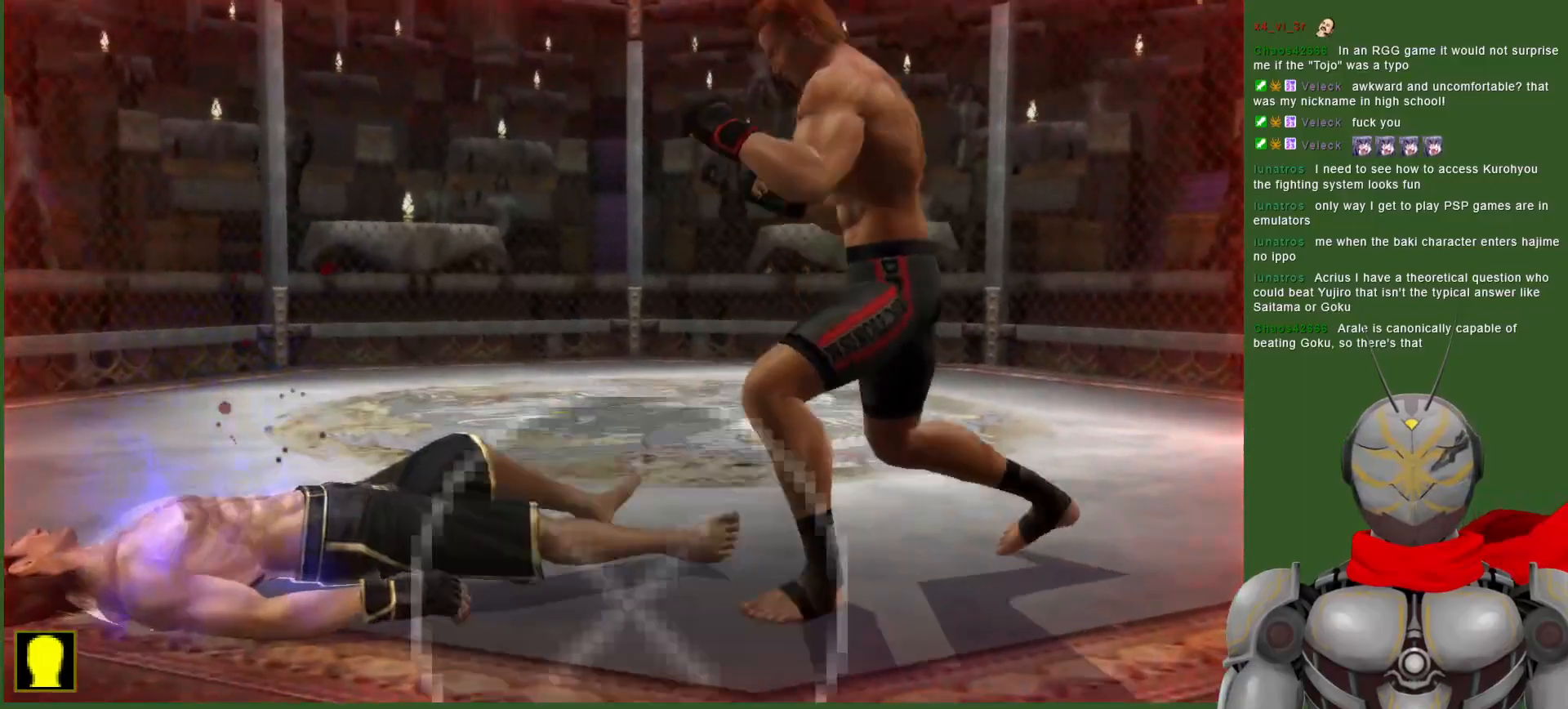
Gameplay with a controller (PlayStation layout); each line is a JSON object with the inputs held at the frame after it (dt_ms = milliseconds from this image to that frame). "events" lists button and stick changes between this image and that frame as [ms after this image, input, new state], when the widget could be followed in between. Not read: DPAD_DOWN.
{"dt_ms": 500, "buttons": ["CROSS", "R2"], "left_stick": "center", "right_stick": "center", "events": []}
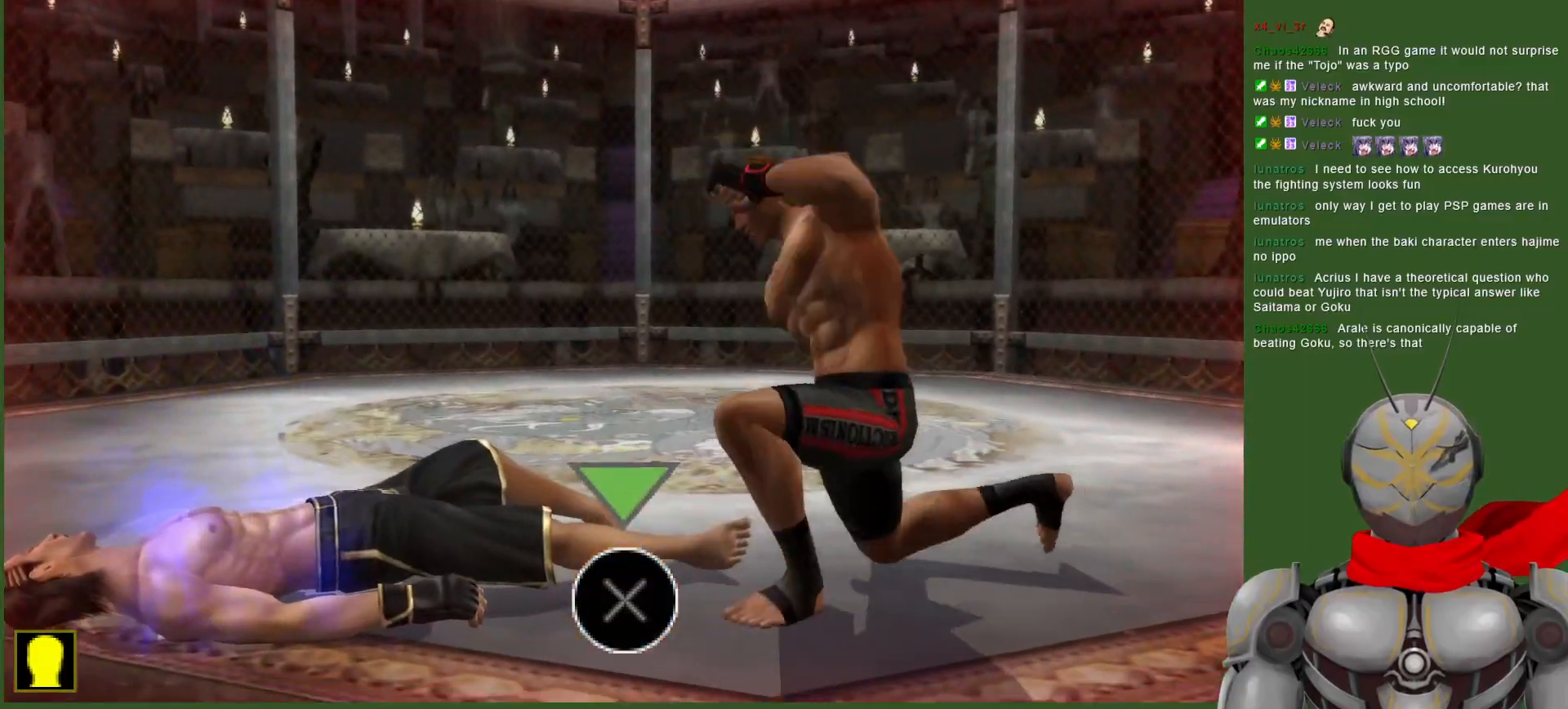
{"dt_ms": 500, "buttons": ["R2"], "left_stick": "center", "right_stick": "center", "events": [[450, "CROSS", "up"]]}
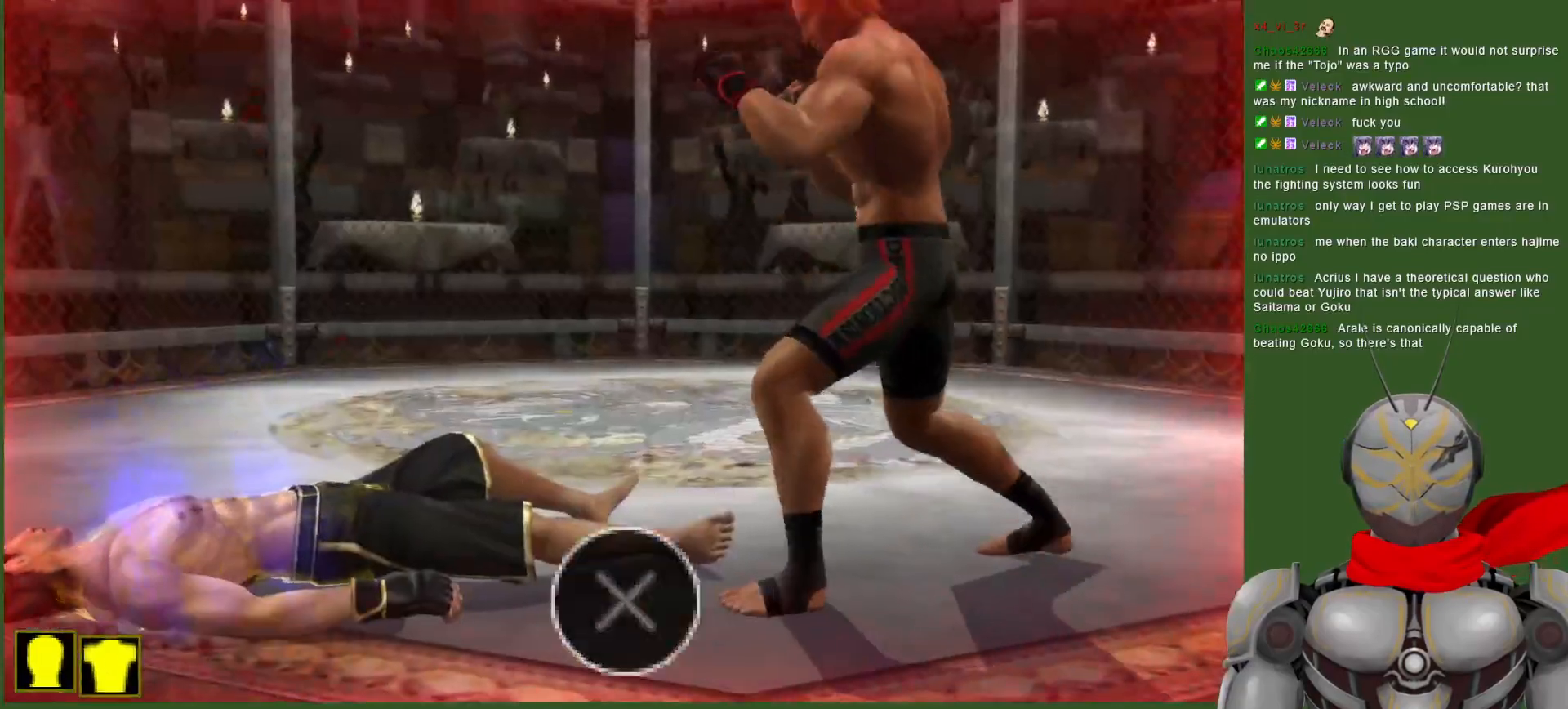
{"dt_ms": 500, "buttons": [], "left_stick": "center", "right_stick": "center", "events": [[17, "R2", "up"], [183, "START", "down"], [333, "START", "up"]]}
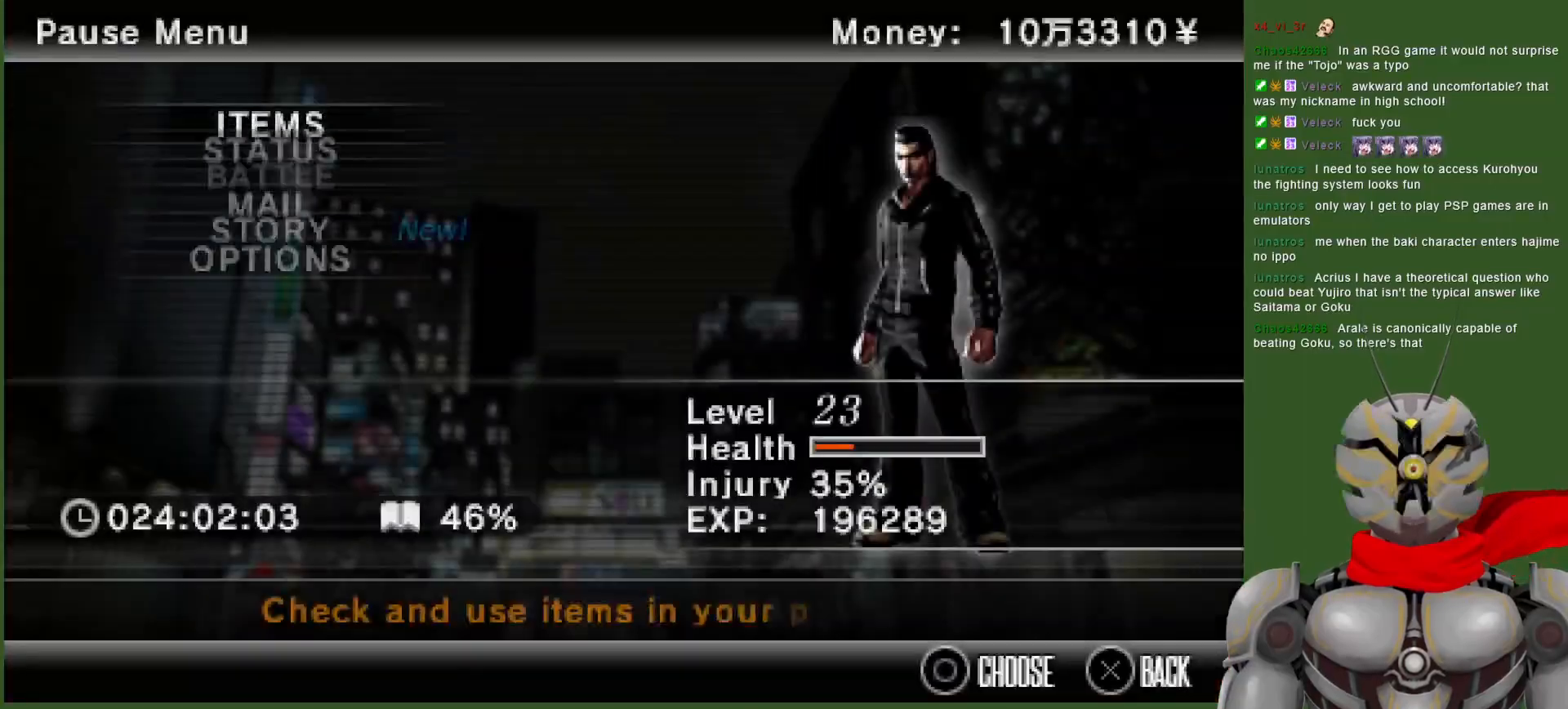
{"dt_ms": 500, "buttons": [], "left_stick": "center", "right_stick": "center", "events": [[450, "START", "down"], [500, "START", "up"]]}
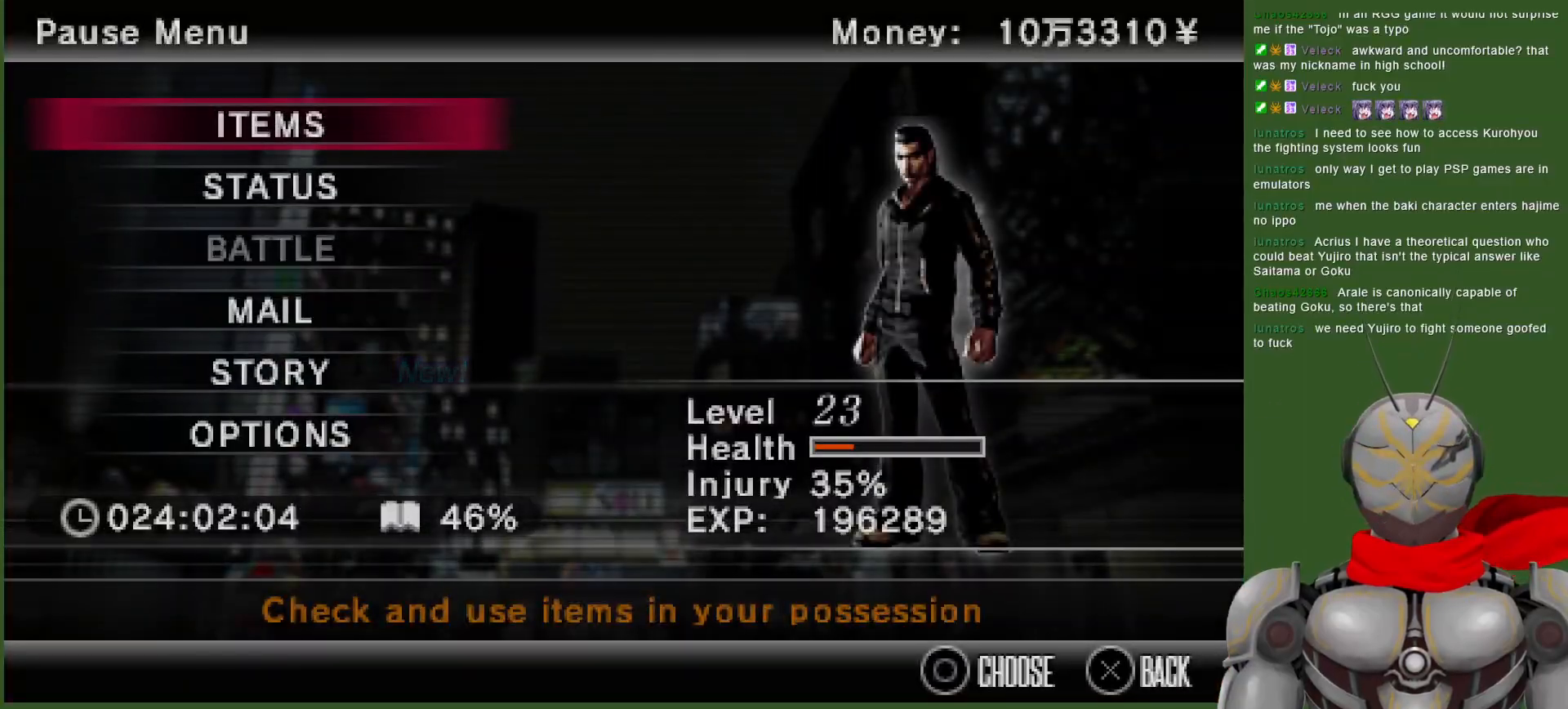
{"dt_ms": 500, "buttons": ["SQUARE"], "left_stick": "center", "right_stick": "center", "events": [[467, "SQUARE", "down"]]}
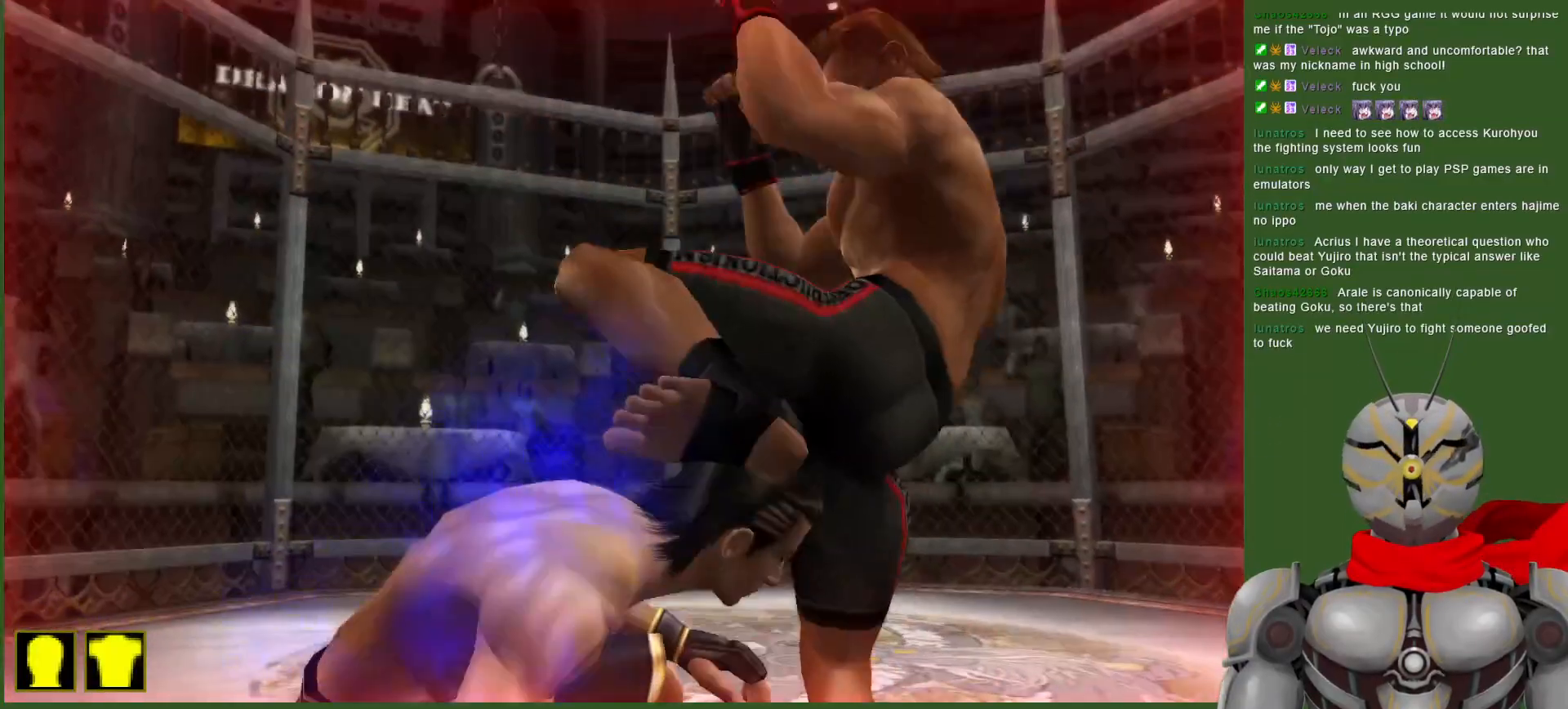
{"dt_ms": 500, "buttons": ["SQUARE", "DPAD_RIGHT"], "left_stick": "center", "right_stick": "center", "events": [[217, "SQUARE", "up"], [283, "SQUARE", "down"], [383, "SQUARE", "up"], [433, "DPAD_RIGHT", "down"], [450, "SQUARE", "down"]]}
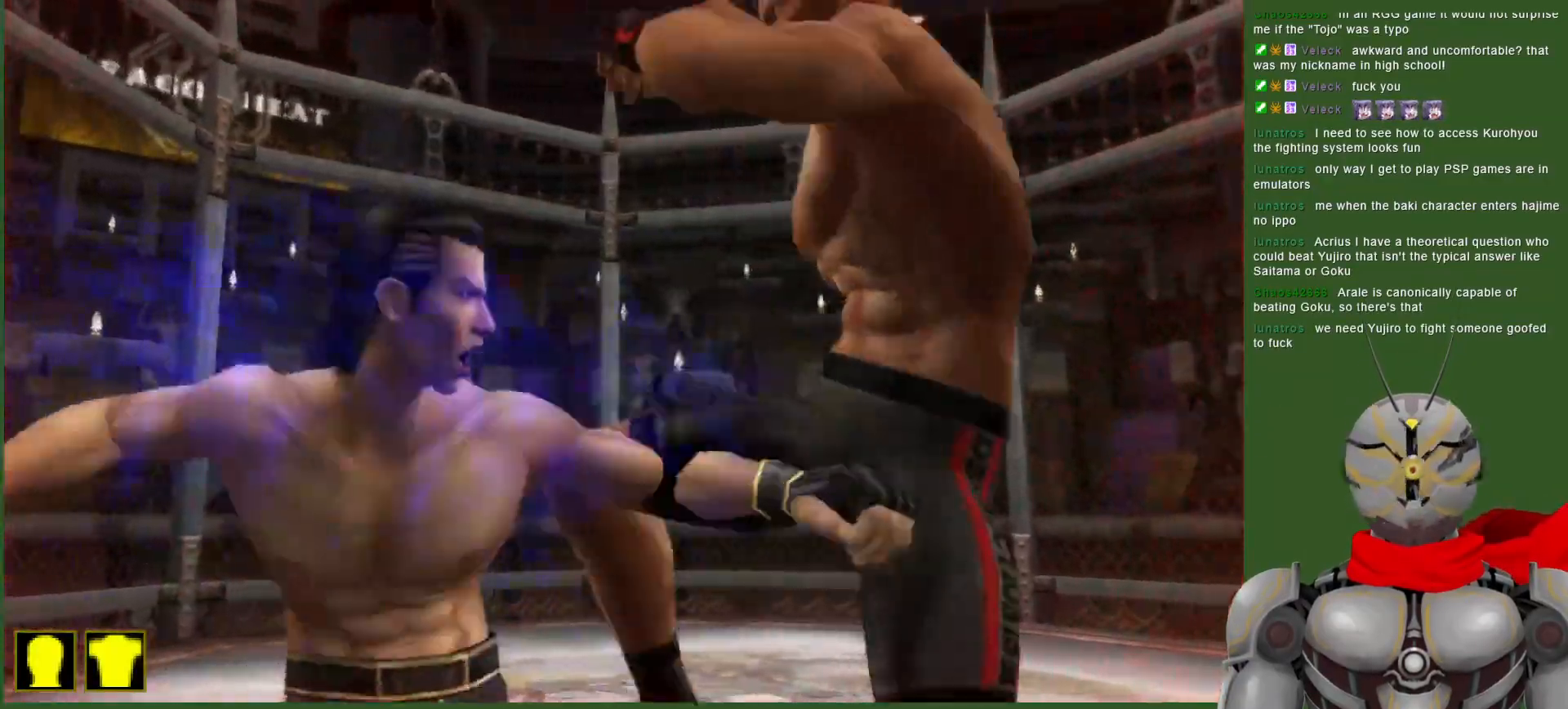
{"dt_ms": 500, "buttons": ["DPAD_RIGHT"], "left_stick": "center", "right_stick": "center", "events": [[67, "SQUARE", "up"], [117, "SQUARE", "down"], [300, "DPAD_RIGHT", "up"], [383, "SQUARE", "up"], [417, "DPAD_RIGHT", "down"]]}
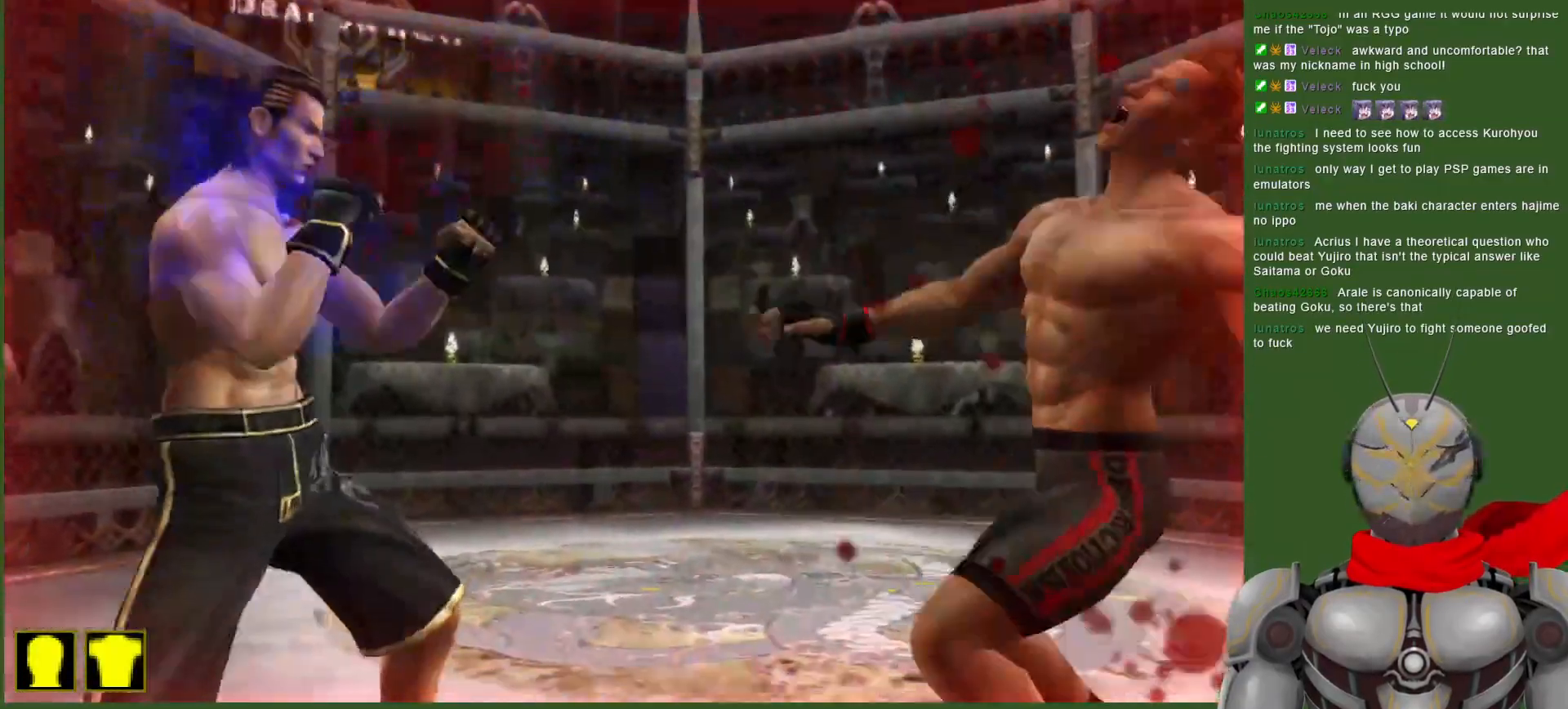
{"dt_ms": 500, "buttons": [], "left_stick": "center", "right_stick": "center", "events": [[233, "SQUARE", "down"], [300, "SQUARE", "up"], [417, "SQUARE", "down"], [433, "DPAD_RIGHT", "up"], [483, "SQUARE", "up"]]}
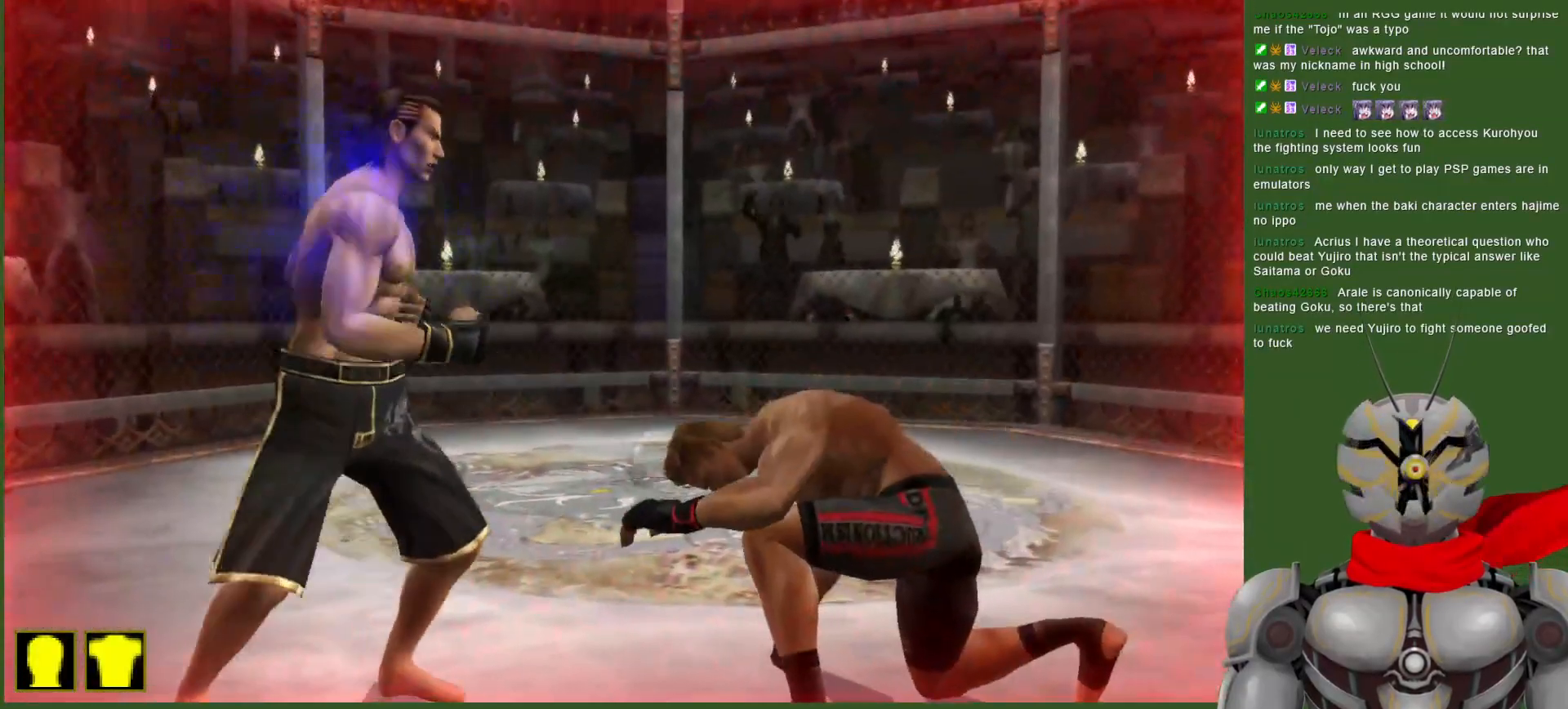
{"dt_ms": 500, "buttons": ["SQUARE"], "left_stick": "center", "right_stick": "center", "events": [[50, "SQUARE", "down"], [133, "SQUARE", "up"], [200, "SQUARE", "down"], [283, "SQUARE", "up"], [350, "SQUARE", "down"], [433, "SQUARE", "up"], [500, "SQUARE", "down"]]}
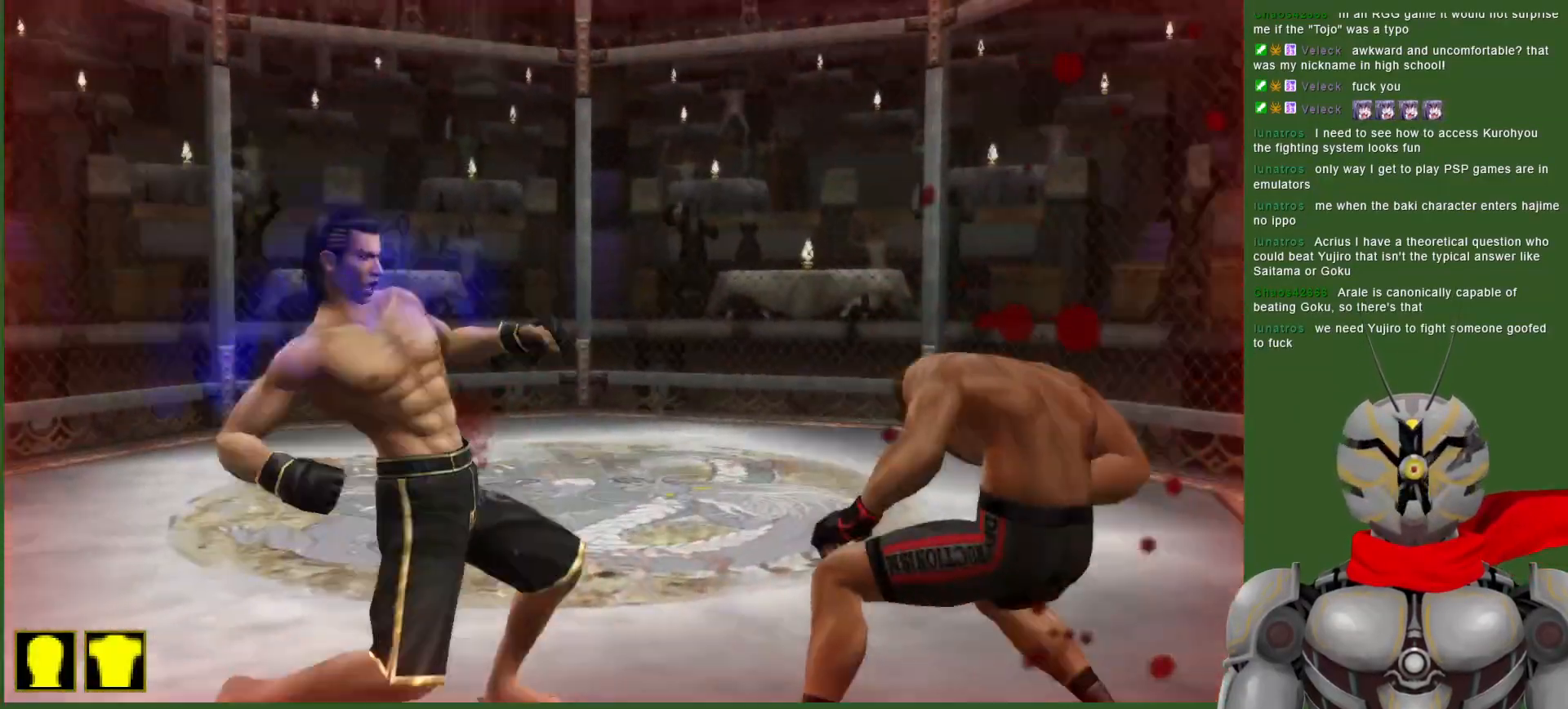
{"dt_ms": 500, "buttons": [], "left_stick": "center", "right_stick": "center", "events": [[117, "SQUARE", "up"], [200, "SQUARE", "down"], [317, "SQUARE", "up"], [400, "SQUARE", "down"], [500, "SQUARE", "up"]]}
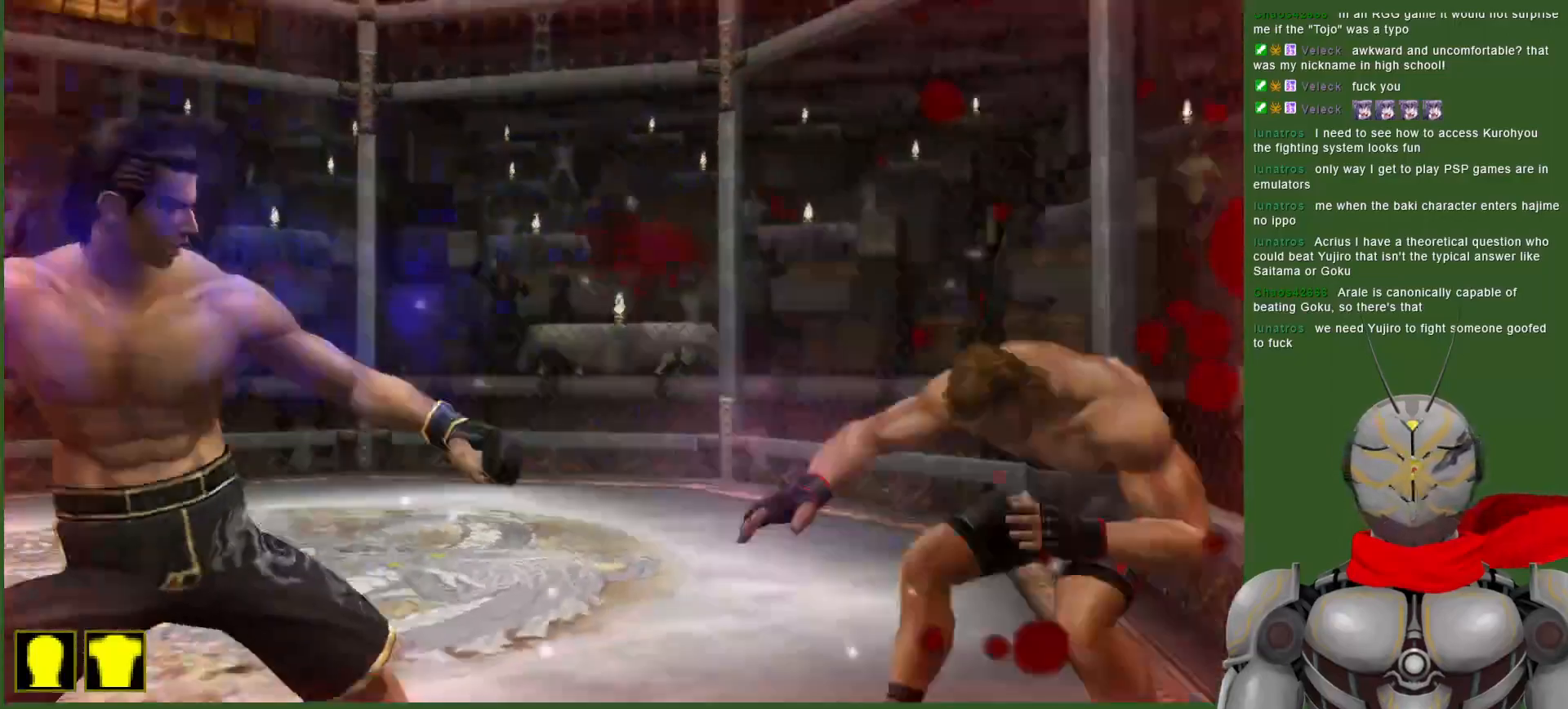
{"dt_ms": 1000, "buttons": [], "left_stick": "center", "right_stick": "center", "events": [[67, "SQUARE", "down"], [200, "SQUARE", "up"], [483, "DPAD_UP", "down"], [667, "DPAD_UP", "up"], [683, "START", "down"], [800, "START", "up"]]}
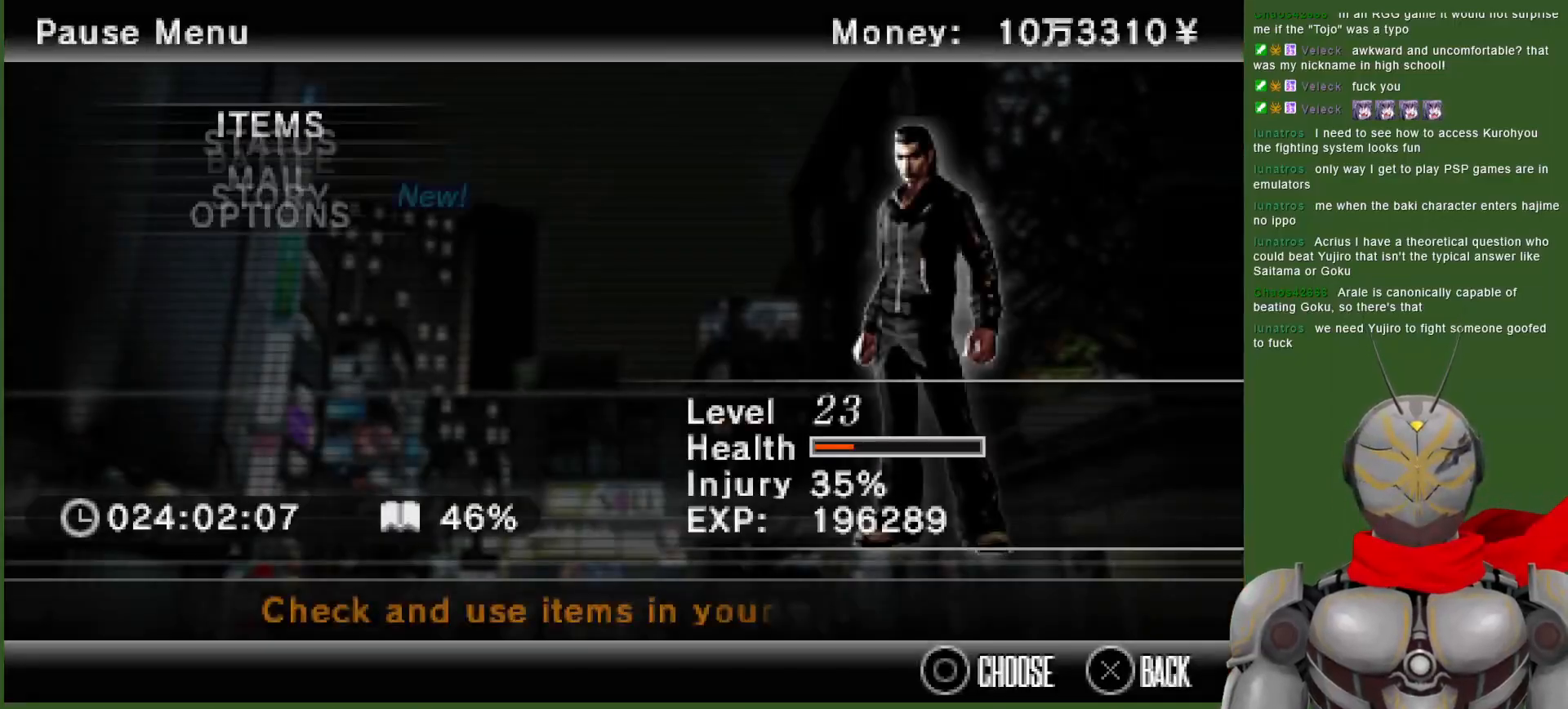
{"dt_ms": 500, "buttons": [], "left_stick": "center", "right_stick": "center", "events": [[117, "CIRCLE", "down"], [233, "CIRCLE", "up"]]}
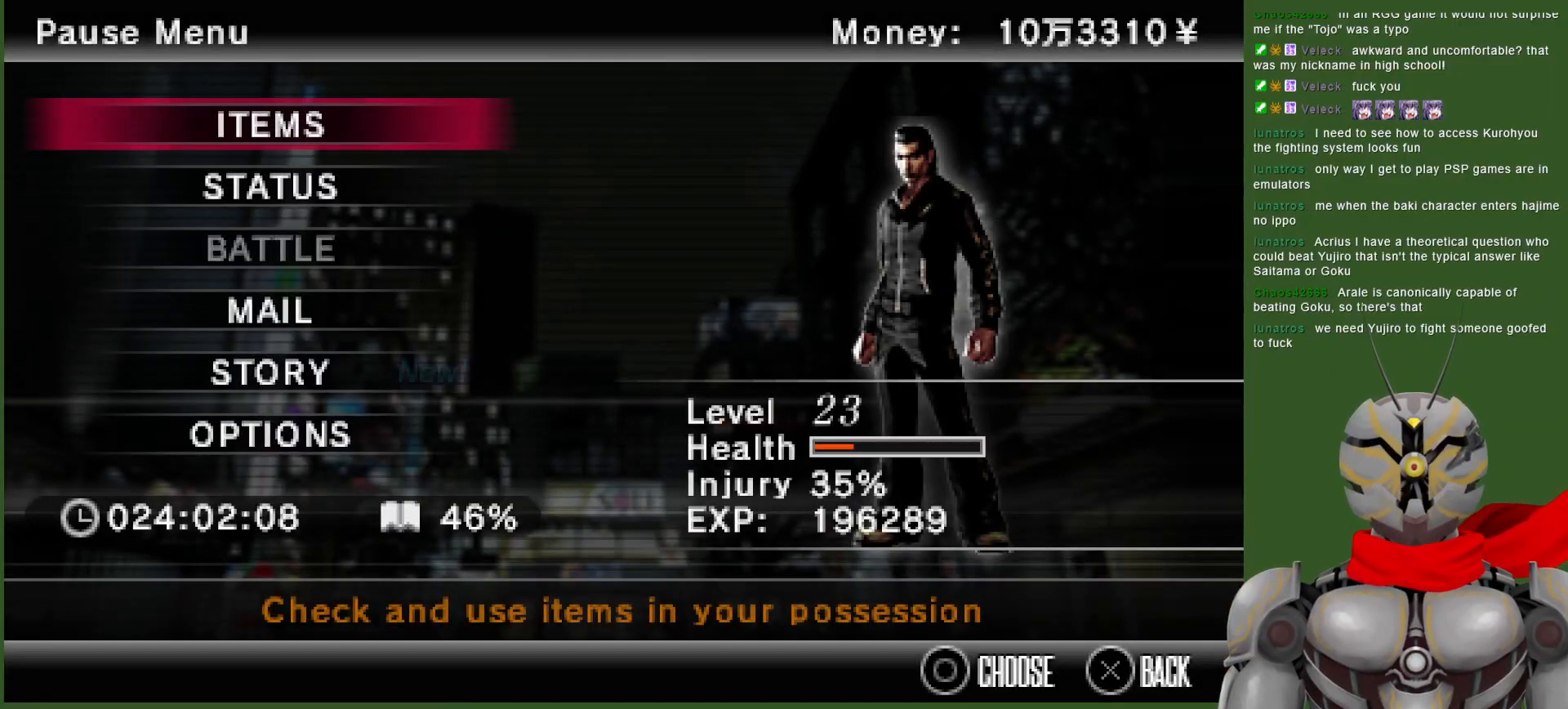
{"dt_ms": 500, "buttons": [], "left_stick": "center", "right_stick": "center", "events": [[83, "CIRCLE", "down"], [183, "CIRCLE", "up"]]}
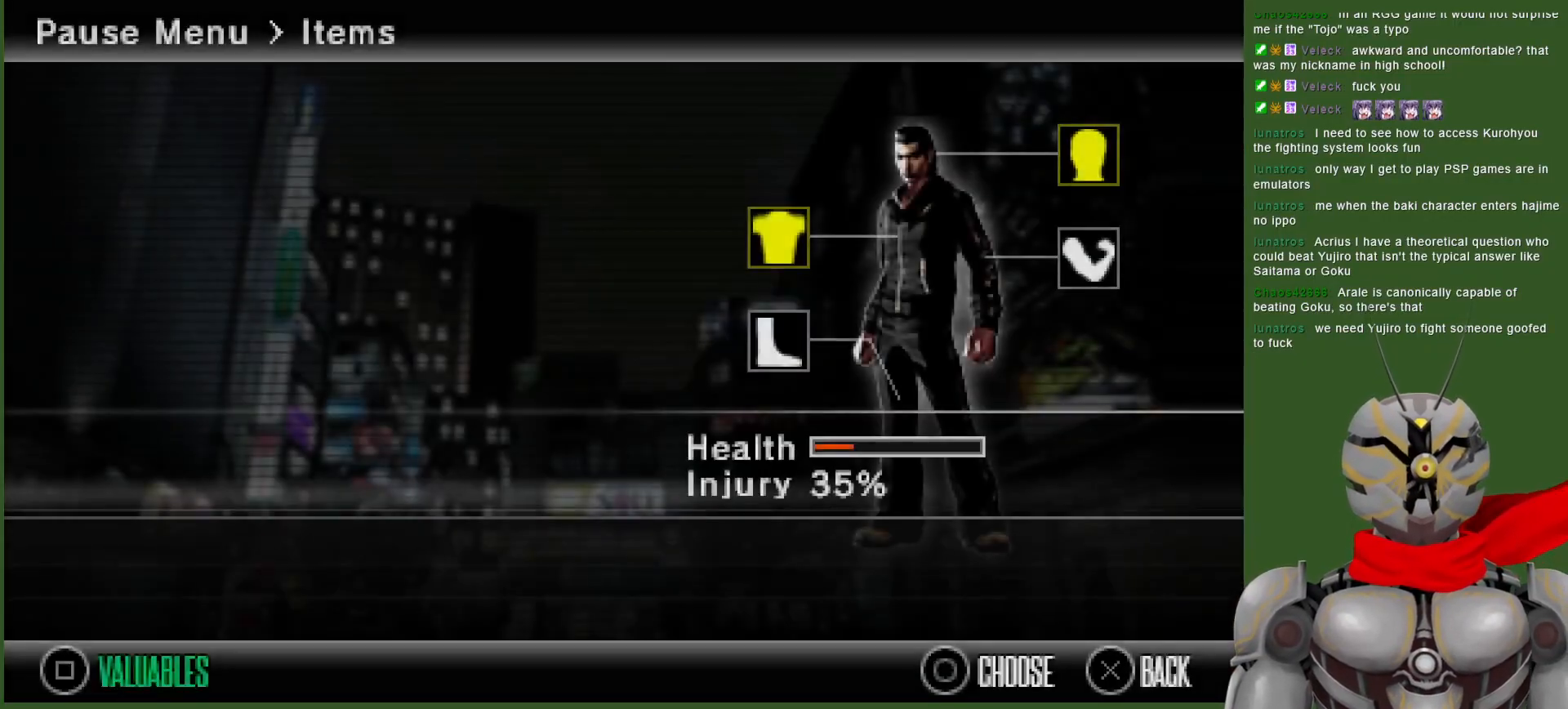
{"dt_ms": 500, "buttons": [], "left_stick": "center", "right_stick": "center", "events": []}
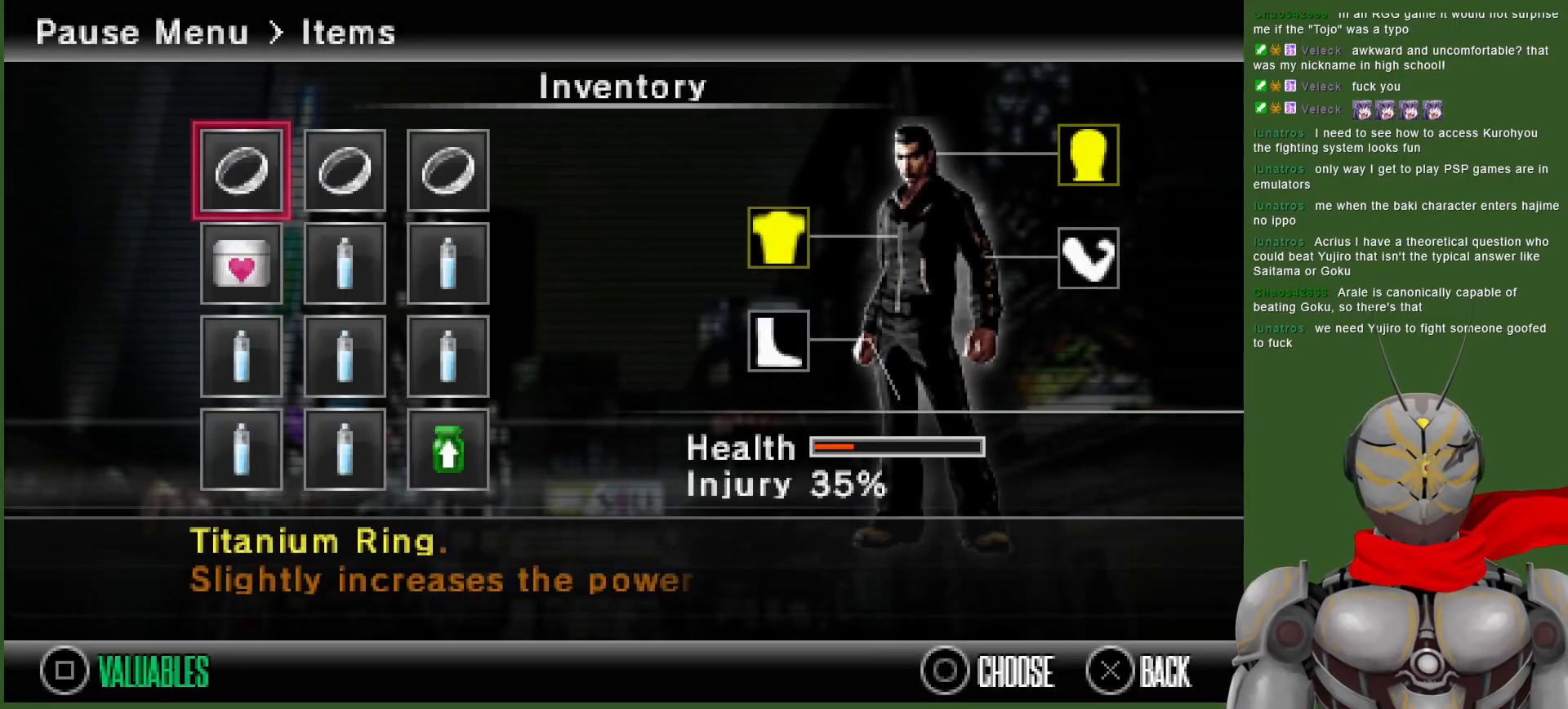
{"dt_ms": 500, "buttons": [], "left_stick": "center", "right_stick": "center", "events": []}
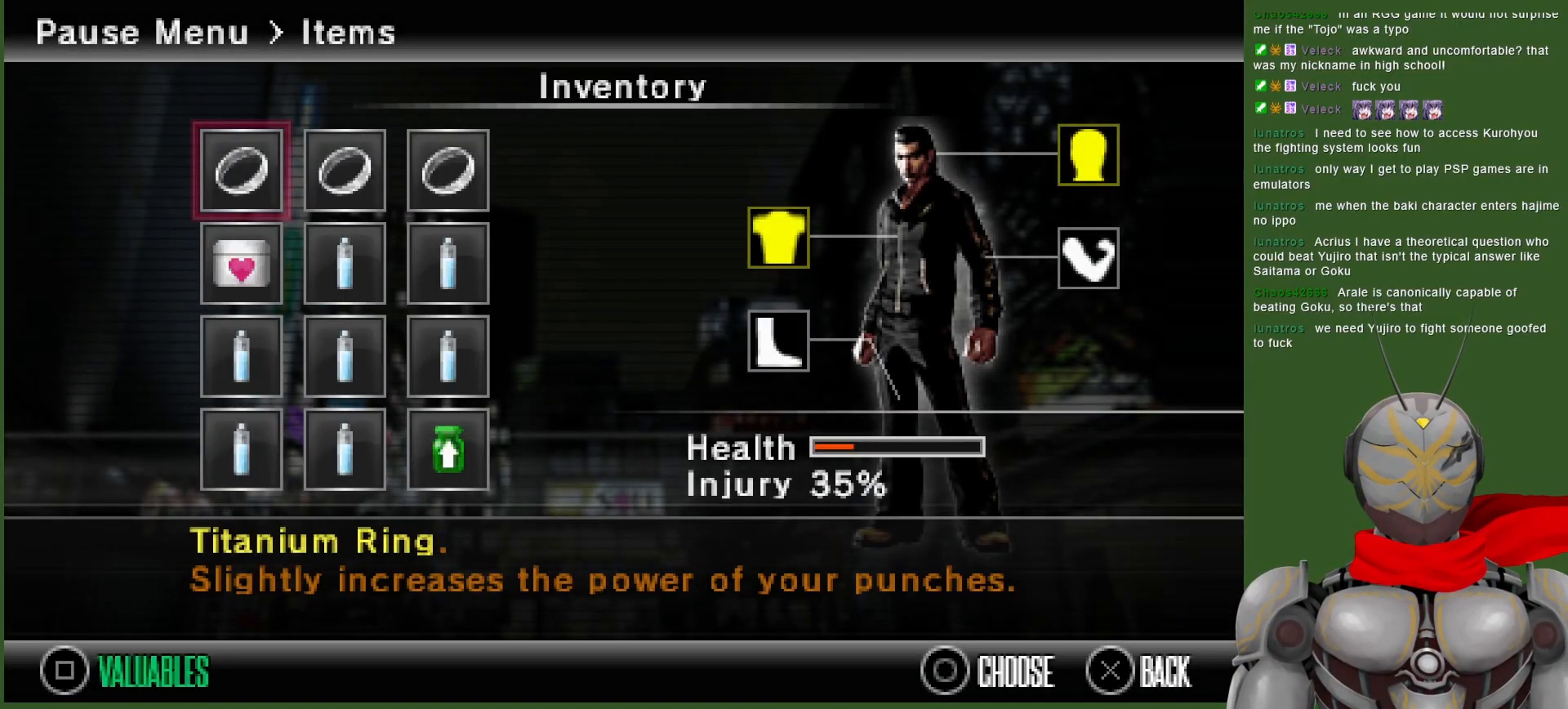
{"dt_ms": 500, "buttons": [], "left_stick": "center", "right_stick": "center", "events": []}
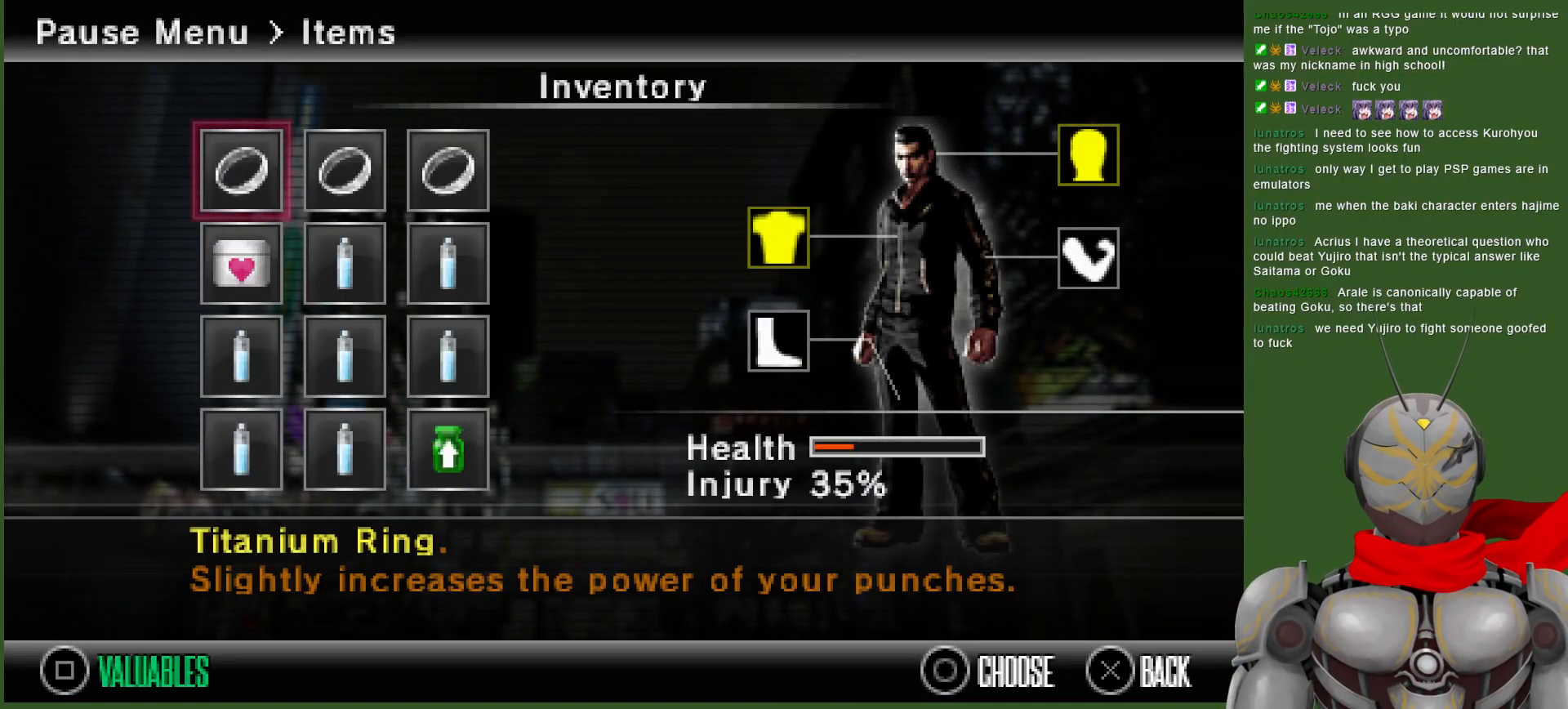
{"dt_ms": 500, "buttons": [], "left_stick": "center", "right_stick": "center", "events": []}
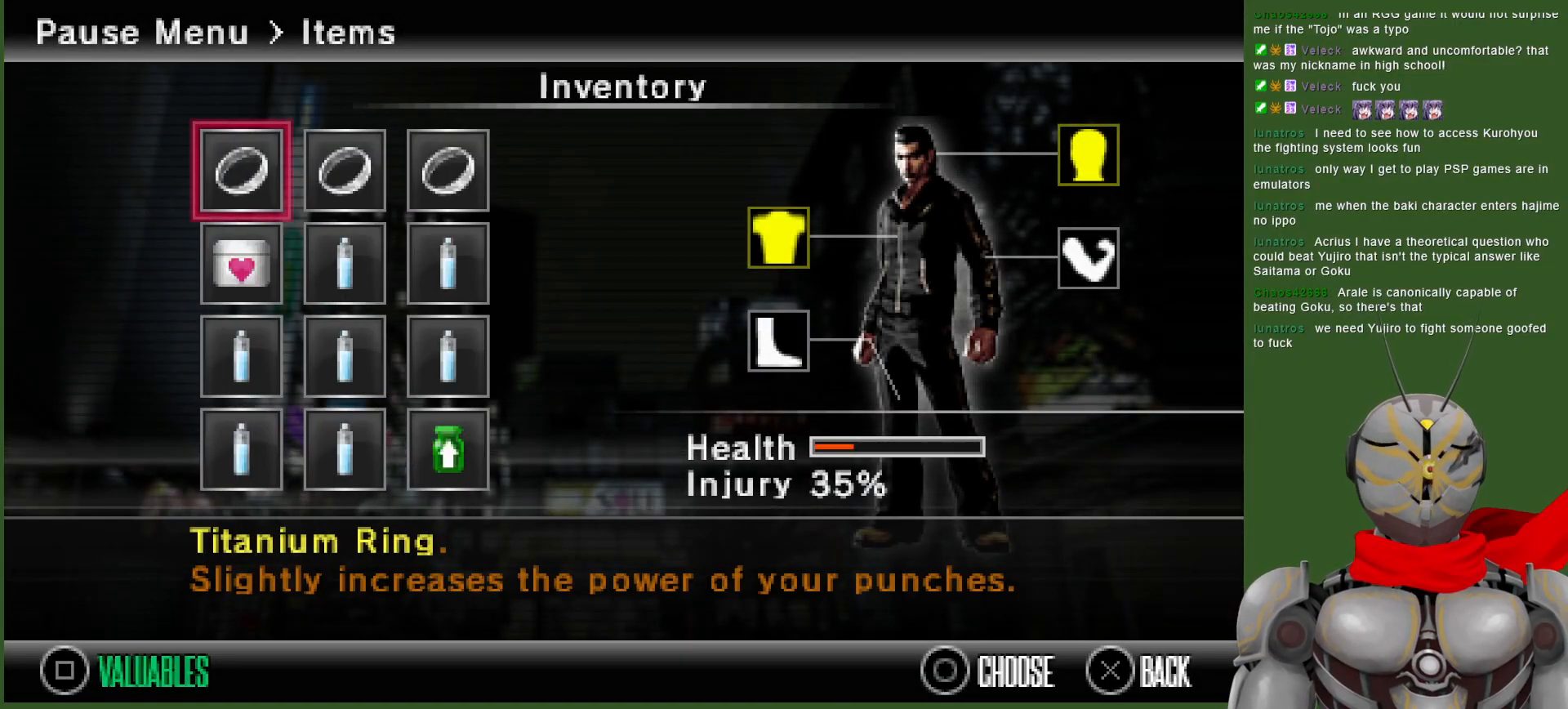
{"dt_ms": 500, "buttons": [], "left_stick": "center", "right_stick": "center", "events": []}
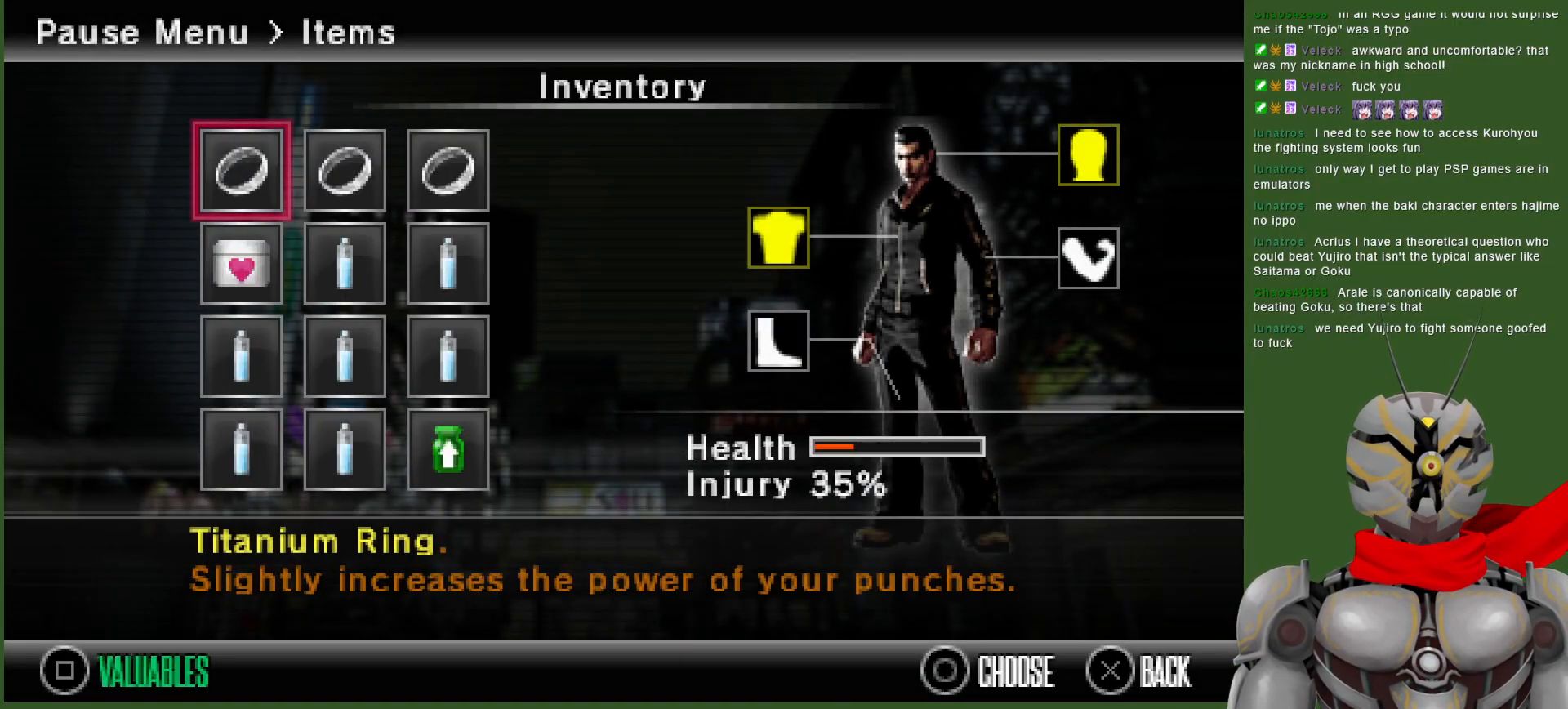
{"dt_ms": 500, "buttons": [], "left_stick": "center", "right_stick": "center", "events": []}
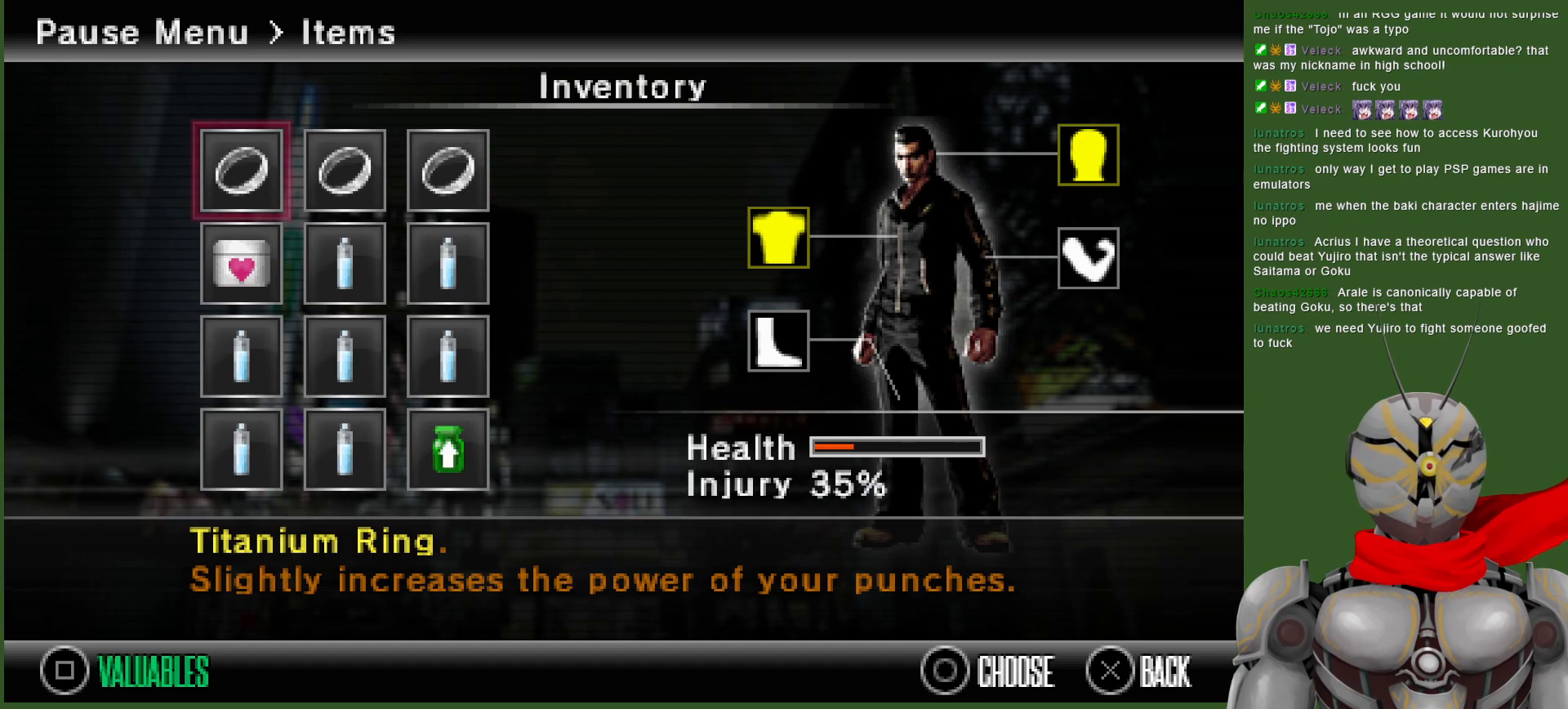
{"dt_ms": 500, "buttons": [], "left_stick": "center", "right_stick": "center", "events": []}
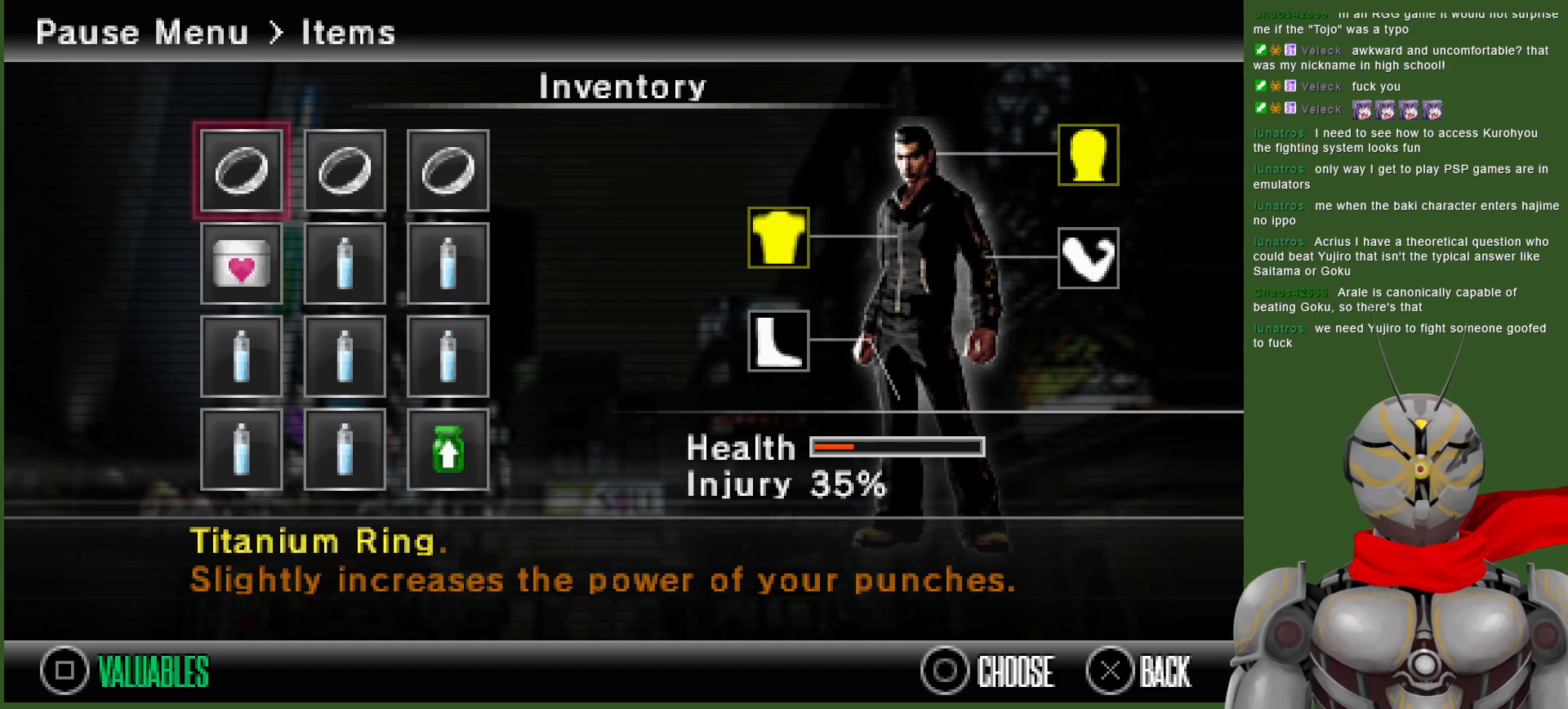
{"dt_ms": 500, "buttons": [], "left_stick": "center", "right_stick": "center", "events": []}
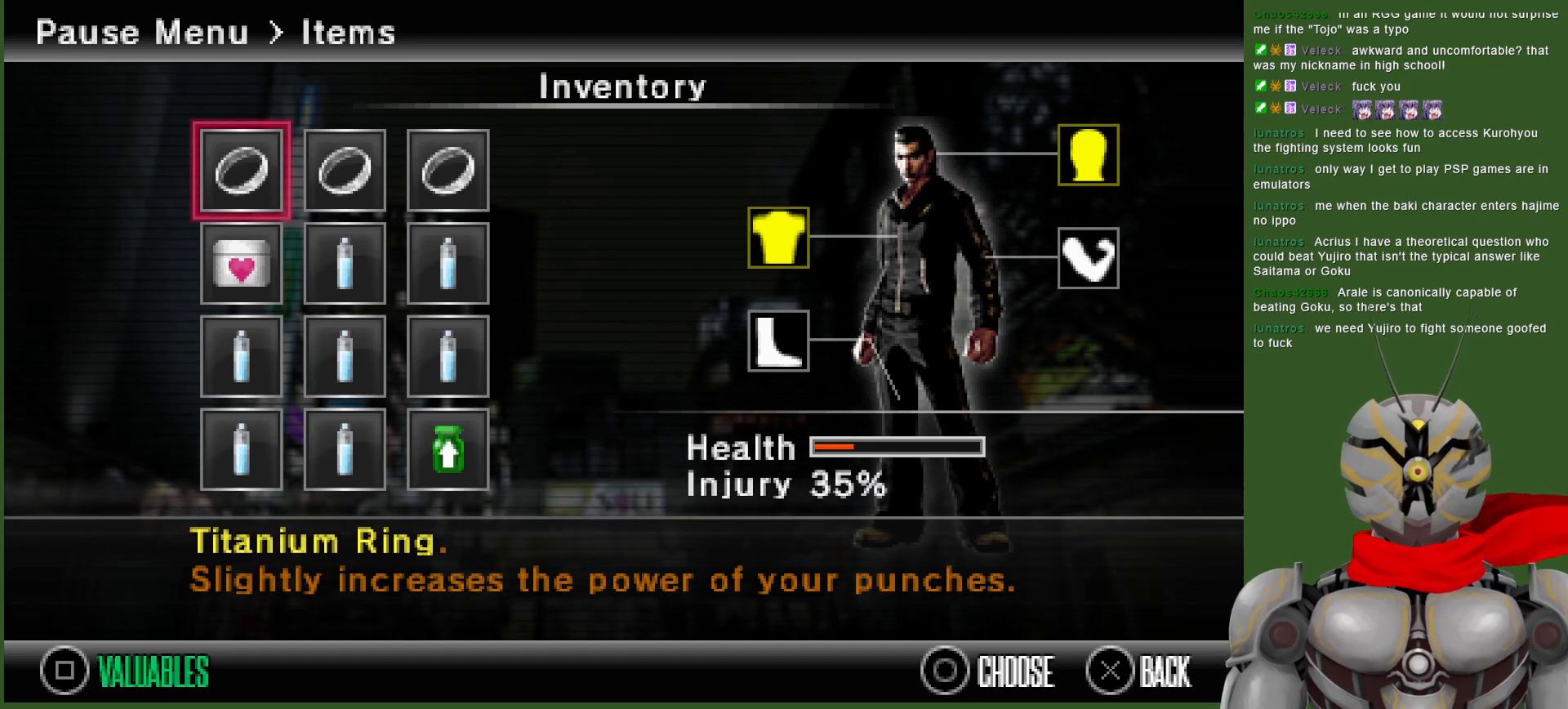
{"dt_ms": 500, "buttons": [], "left_stick": "center", "right_stick": "center", "events": []}
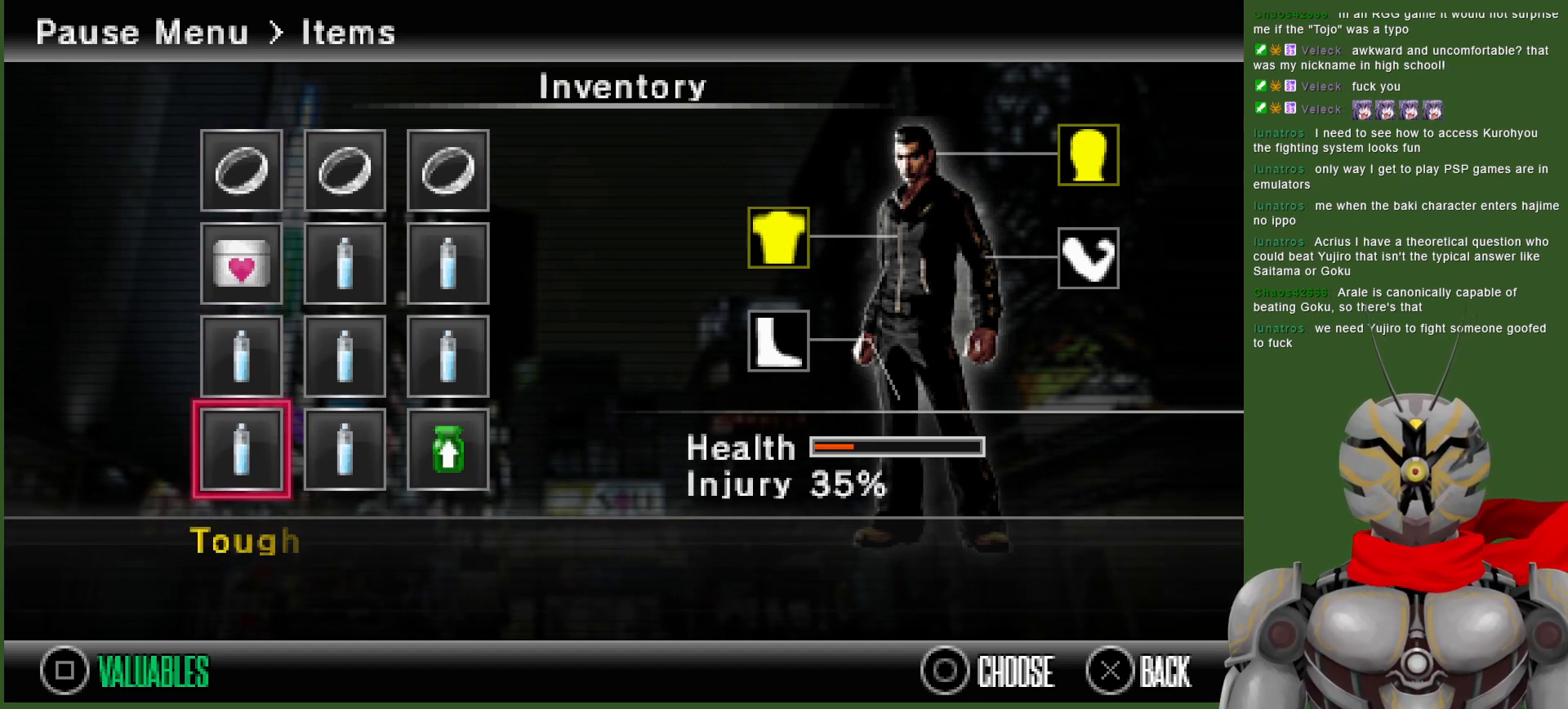
{"dt_ms": 500, "buttons": [], "left_stick": "center", "right_stick": "center", "events": [[267, "DPAD_RIGHT", "down"], [417, "DPAD_RIGHT", "up"]]}
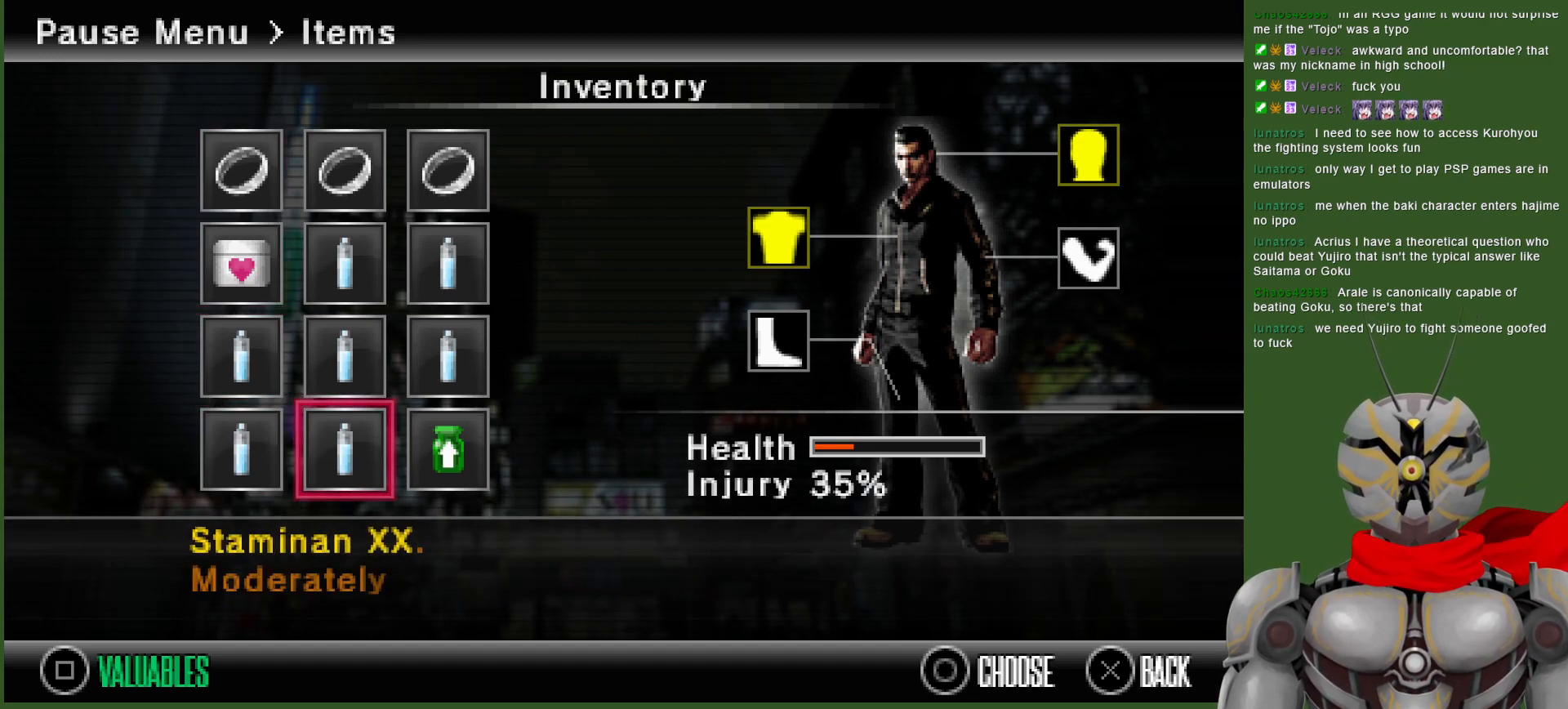
{"dt_ms": 500, "buttons": ["DPAD_LEFT"], "left_stick": "center", "right_stick": "center", "events": [[400, "DPAD_LEFT", "down"]]}
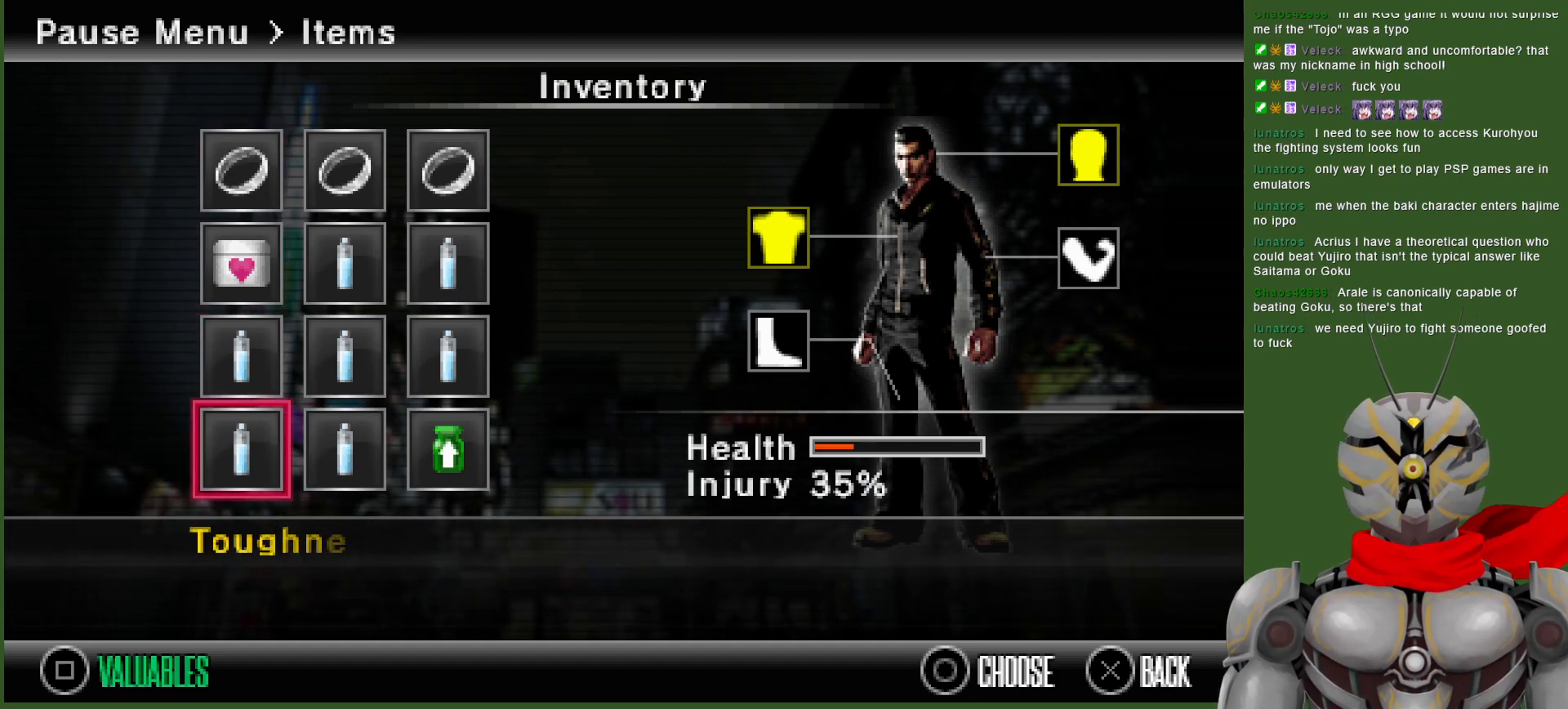
{"dt_ms": 500, "buttons": [], "left_stick": "center", "right_stick": "center", "events": [[17, "DPAD_LEFT", "up"]]}
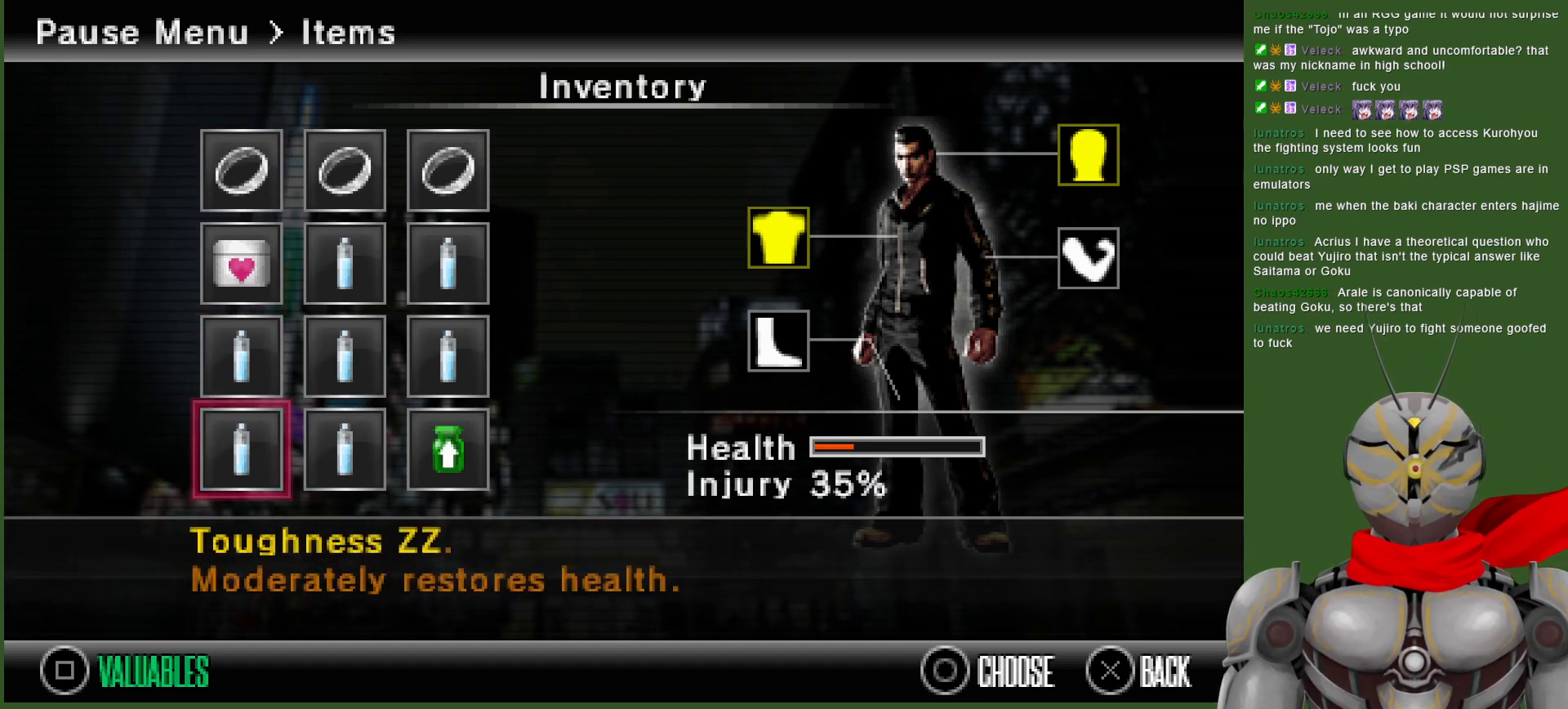
{"dt_ms": 500, "buttons": [], "left_stick": "center", "right_stick": "center", "events": [[100, "DPAD_RIGHT", "down"], [150, "DPAD_RIGHT", "up"]]}
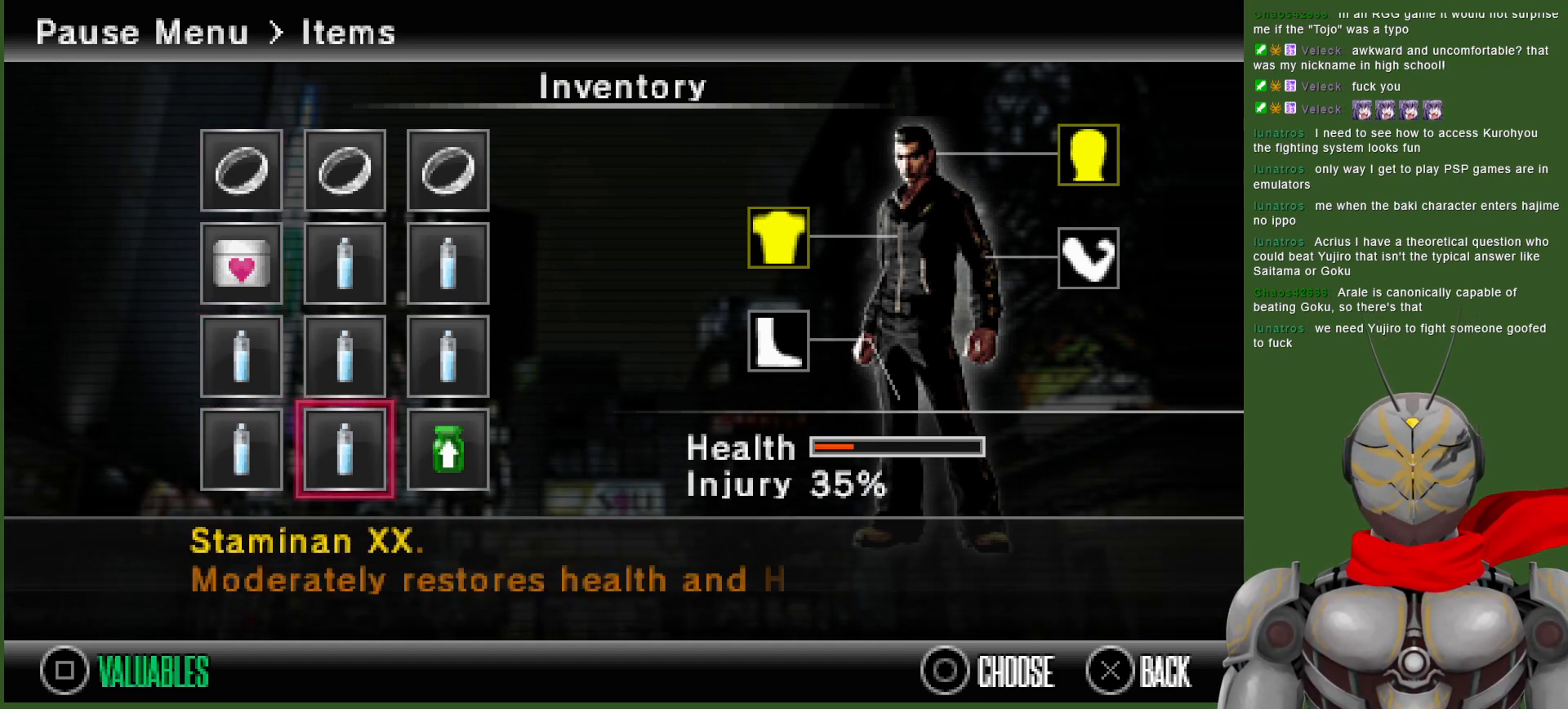
{"dt_ms": 500, "buttons": [], "left_stick": "center", "right_stick": "center", "events": [[33, "DPAD_LEFT", "down"], [167, "DPAD_LEFT", "up"], [300, "CIRCLE", "down"], [417, "CIRCLE", "up"]]}